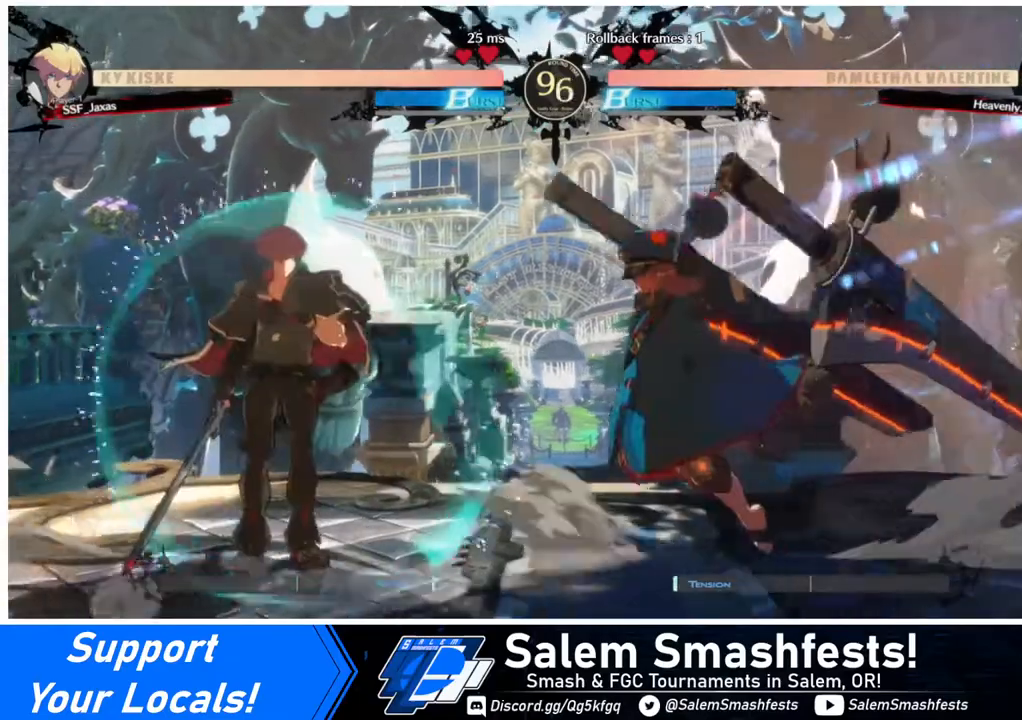
Gameplay with a controller (arcade stick); each line is a JSON object with the inputs held at the frame after it. "events" lists button and stick changes between this image and that frame as [ms after this image, input, new state], when the widget could be followed in between. Not read: L3 R3 other_buttons.
{"buttons": ["DPAD_LEFT"], "events": [[240, "DPAD_LEFT", "up"], [240, "DPAD_RIGHT", "down"], [360, "DPAD_RIGHT", "up"], [400, "DPAD_LEFT", "down"]]}
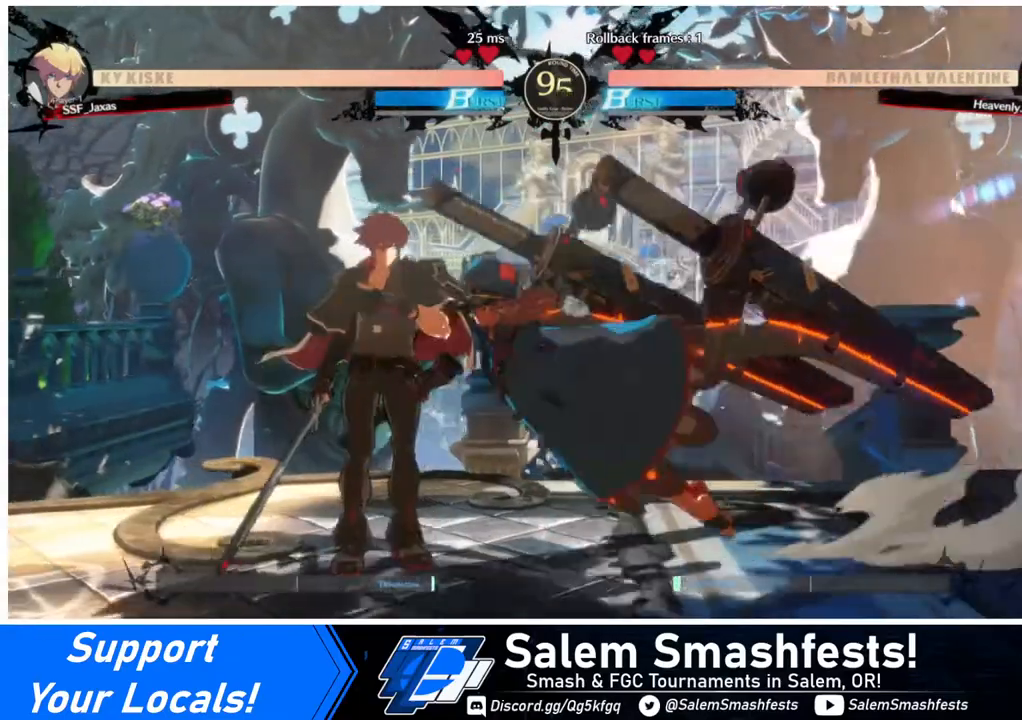
{"buttons": ["DPAD_DOWN", "DPAD_LEFT"], "events": [[200, "DPAD_DOWN", "down"], [200, "SQUARE", "down"], [320, "SQUARE", "up"]]}
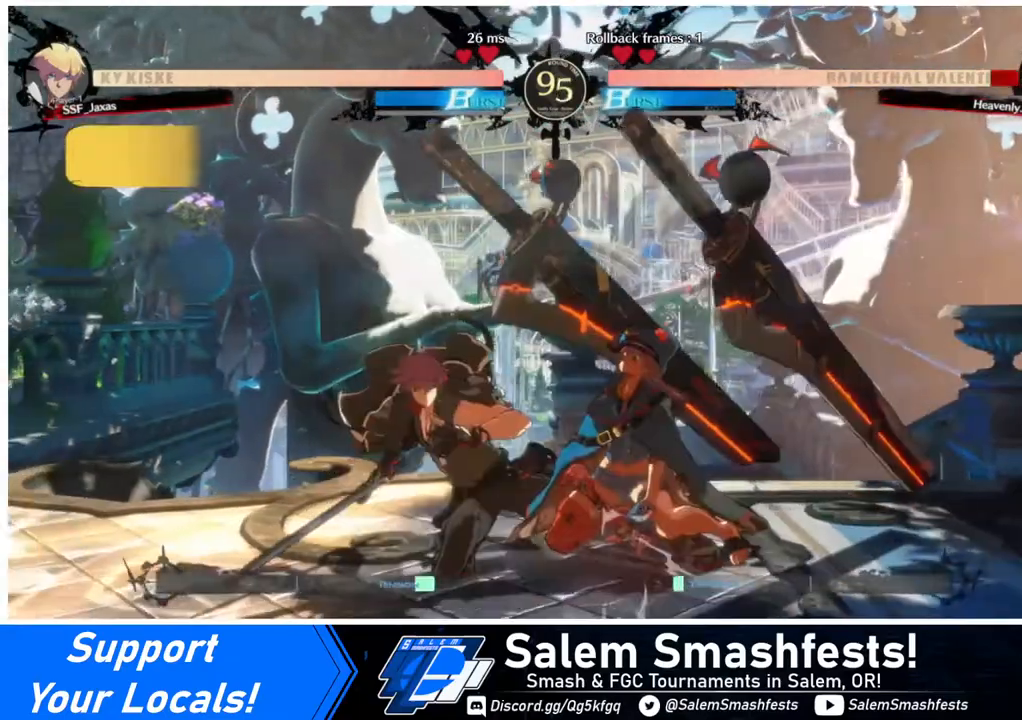
{"buttons": [], "events": [[40, "R2", "down"], [80, "R2", "up"], [200, "DPAD_DOWN", "up"], [200, "DPAD_LEFT", "up"]]}
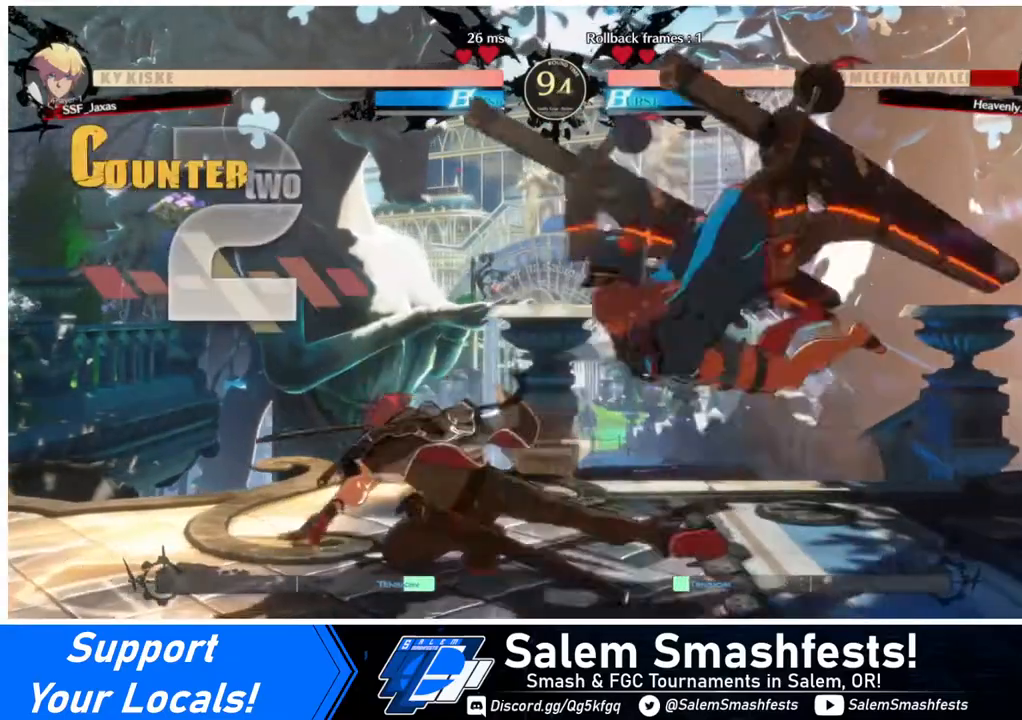
{"buttons": ["DPAD_LEFT"], "events": [[120, "DPAD_LEFT", "down"]]}
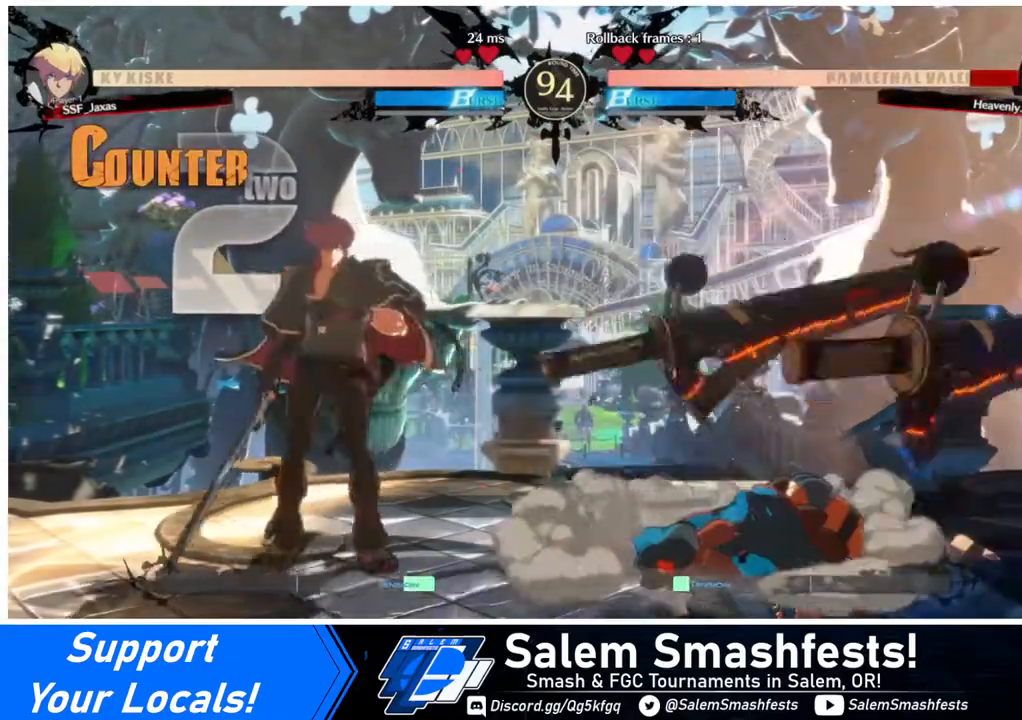
{"buttons": [], "events": [[40, "DPAD_LEFT", "up"], [40, "DPAD_RIGHT", "down"], [80, "DPAD_RIGHT", "up"], [160, "DPAD_RIGHT", "down"], [240, "DPAD_DOWN", "down"], [240, "DPAD_LEFT", "down"], [240, "DPAD_RIGHT", "up"], [240, "SQUARE", "down"], [240, "TRIANGLE", "down"], [320, "SQUARE", "up"], [320, "TRIANGLE", "up"], [360, "DPAD_DOWN", "up"], [520, "DPAD_LEFT", "up"]]}
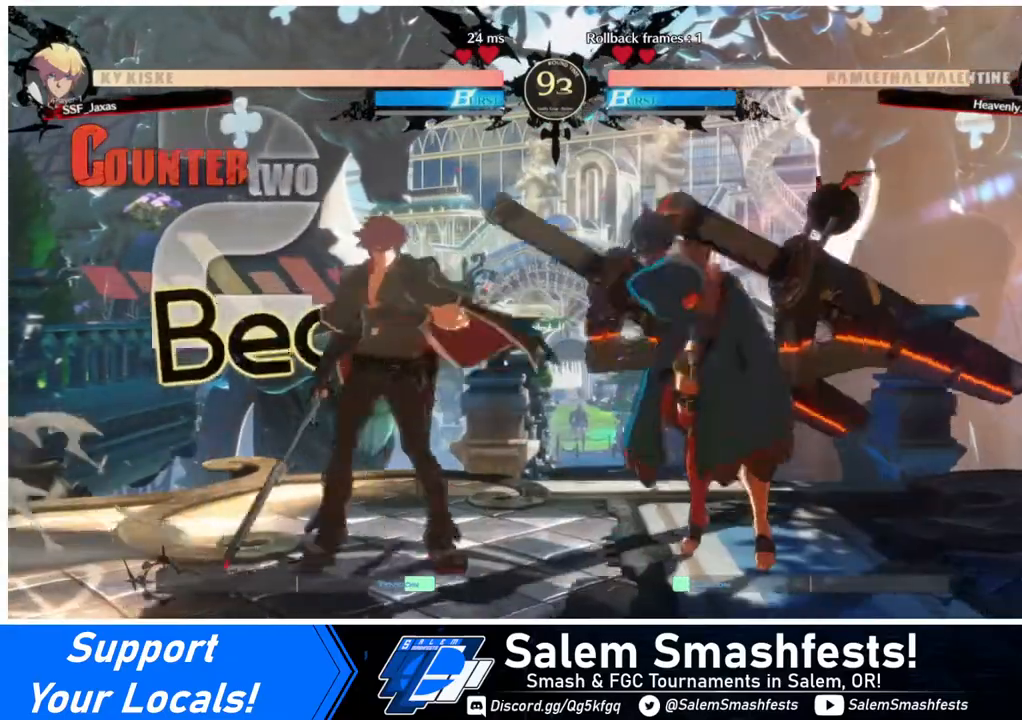
{"buttons": ["DPAD_LEFT"], "events": [[40, "DPAD_RIGHT", "down"], [440, "DPAD_LEFT", "down"], [440, "DPAD_RIGHT", "up"]]}
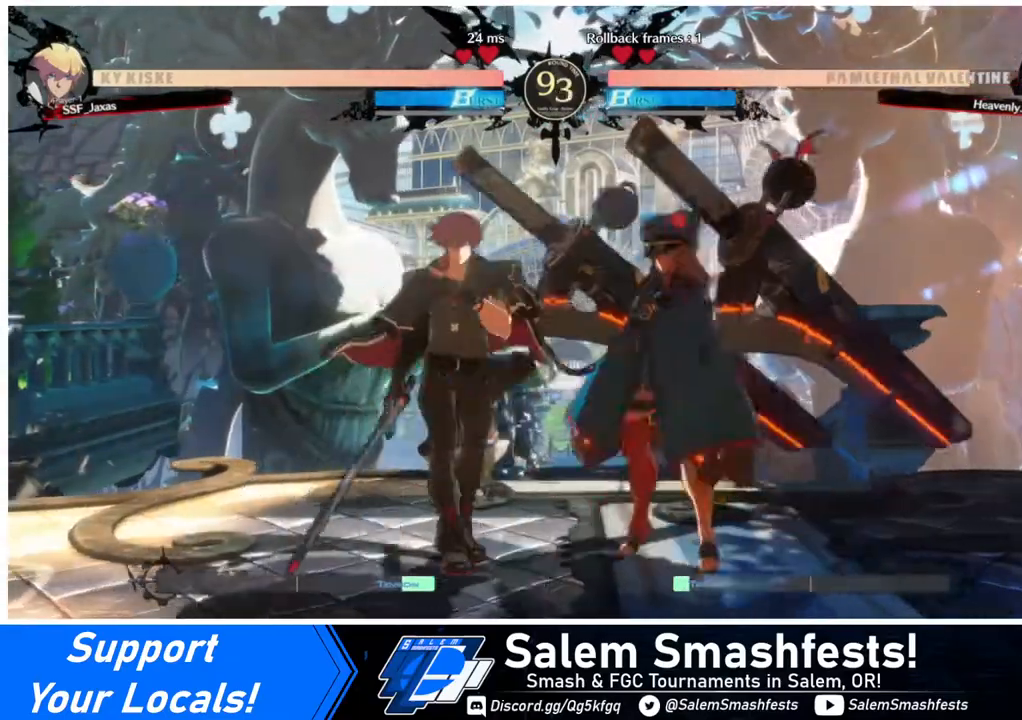
{"buttons": ["SQUARE"], "events": [[240, "DPAD_LEFT", "up"], [320, "DPAD_RIGHT", "down"], [520, "DPAD_RIGHT", "up"], [520, "SQUARE", "down"]]}
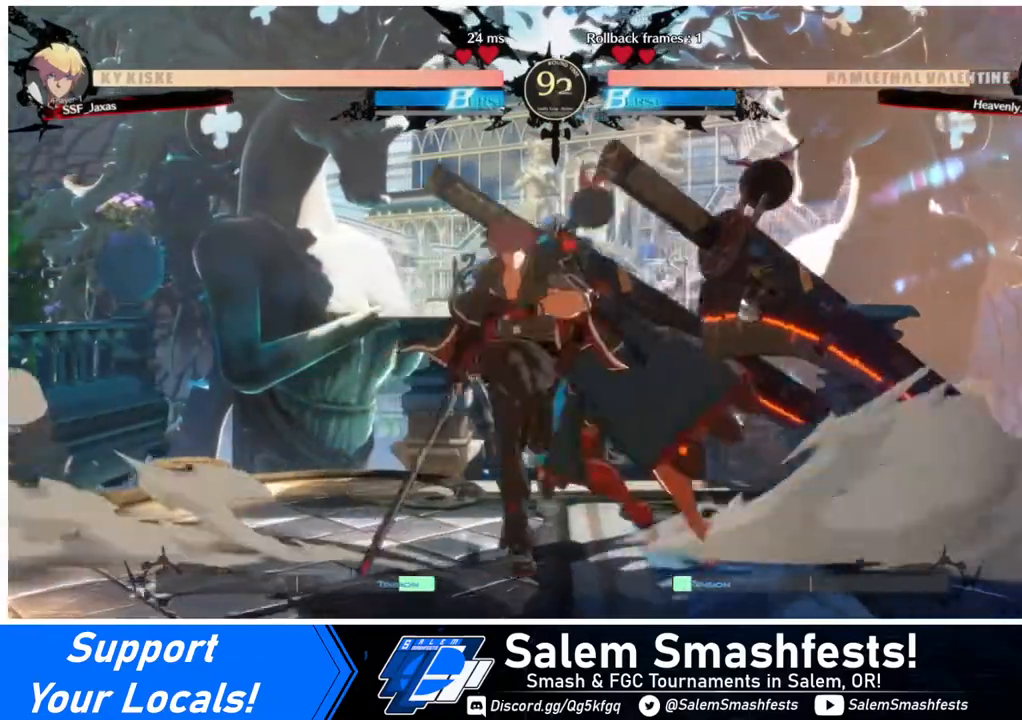
{"buttons": ["DPAD_DOWN"], "events": [[120, "SQUARE", "up"], [440, "DPAD_DOWN", "down"]]}
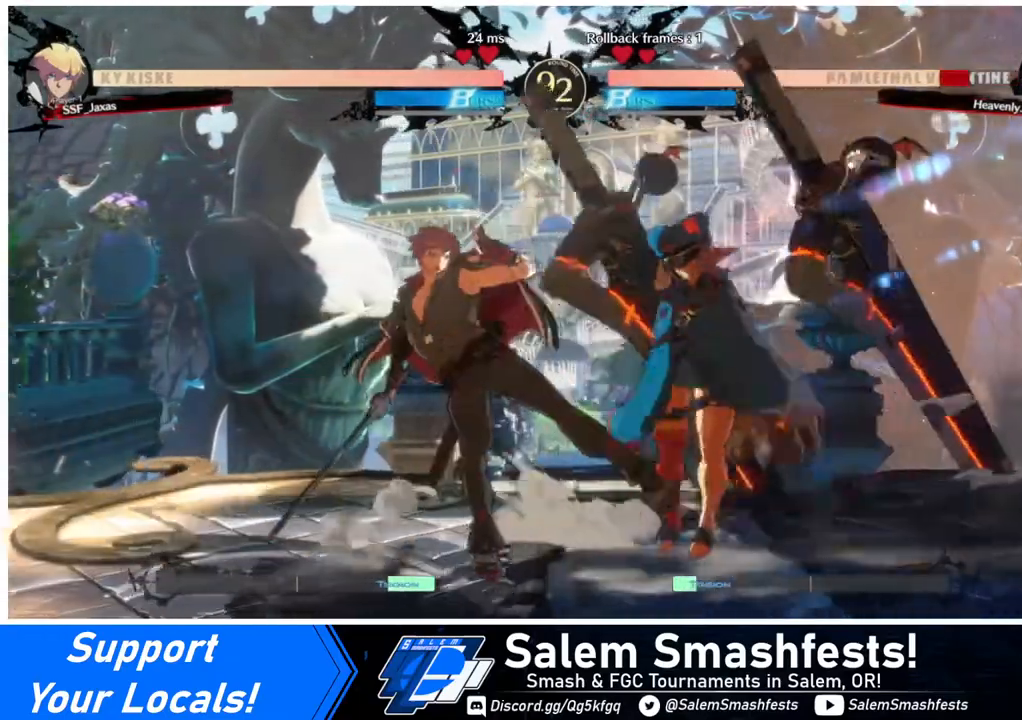
{"buttons": [], "events": [[40, "R2", "down"], [120, "R2", "up"], [240, "DPAD_DOWN", "up"], [280, "DPAD_LEFT", "down"], [520, "DPAD_LEFT", "up"]]}
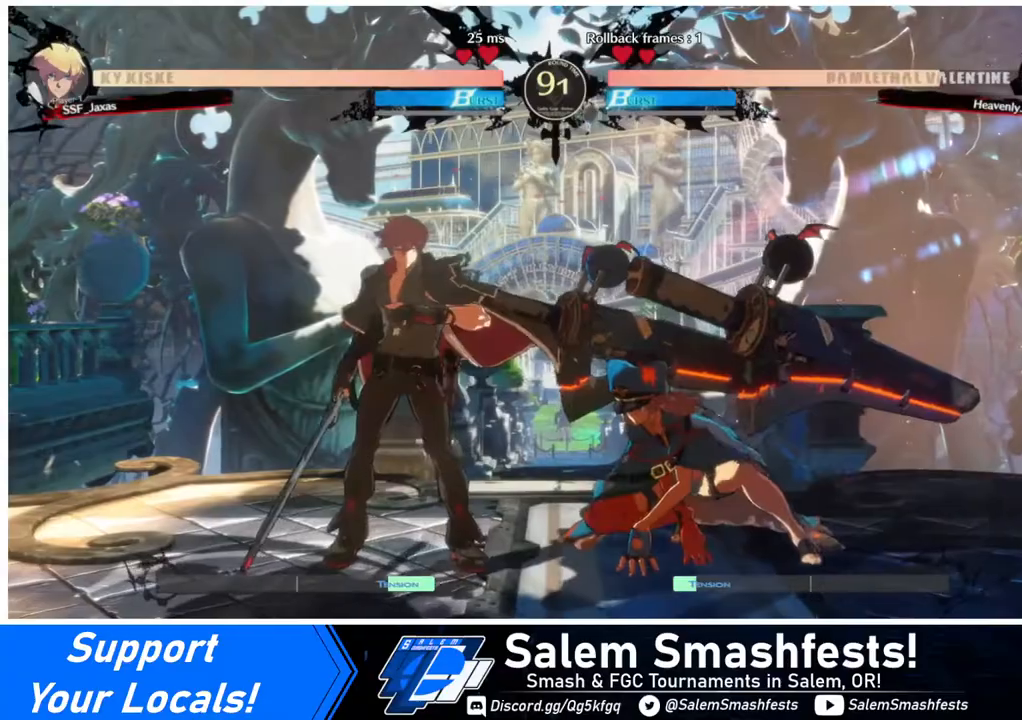
{"buttons": ["DPAD_DOWN"], "events": [[80, "DPAD_RIGHT", "down"], [120, "DPAD_RIGHT", "up"], [160, "DPAD_RIGHT", "down"], [320, "DPAD_RIGHT", "up"], [320, "SQUARE", "down"], [480, "DPAD_DOWN", "down"], [480, "SQUARE", "up"]]}
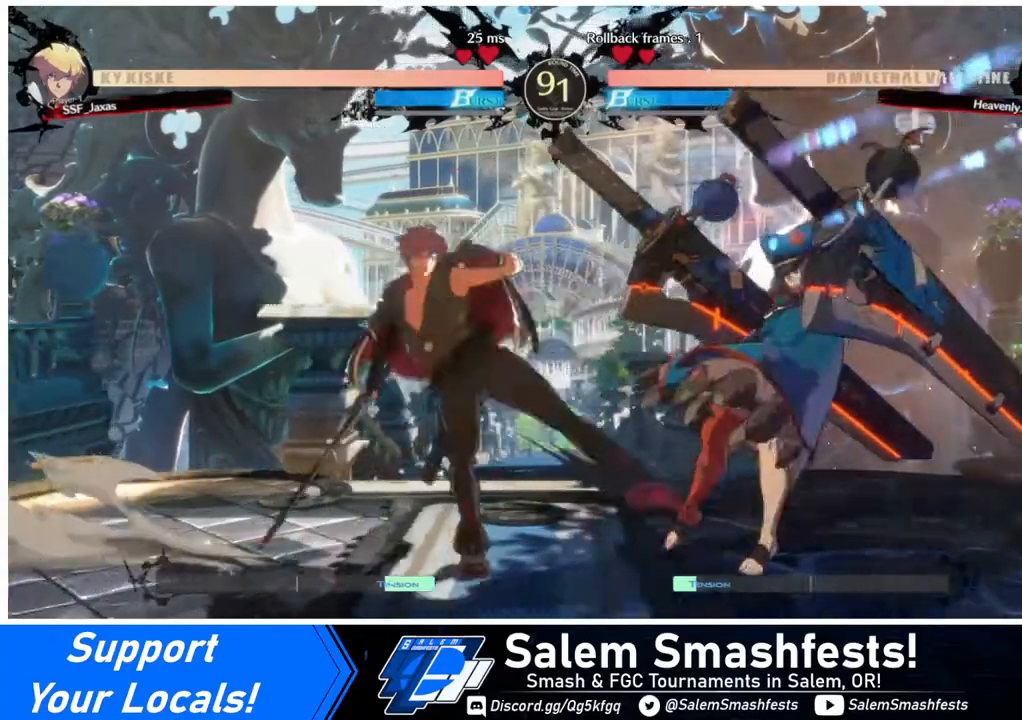
{"buttons": ["DPAD_DOWN", "DPAD_LEFT"], "events": [[120, "R2", "down"], [240, "R2", "up"], [280, "DPAD_DOWN", "up"], [440, "DPAD_DOWN", "down"], [440, "DPAD_LEFT", "down"]]}
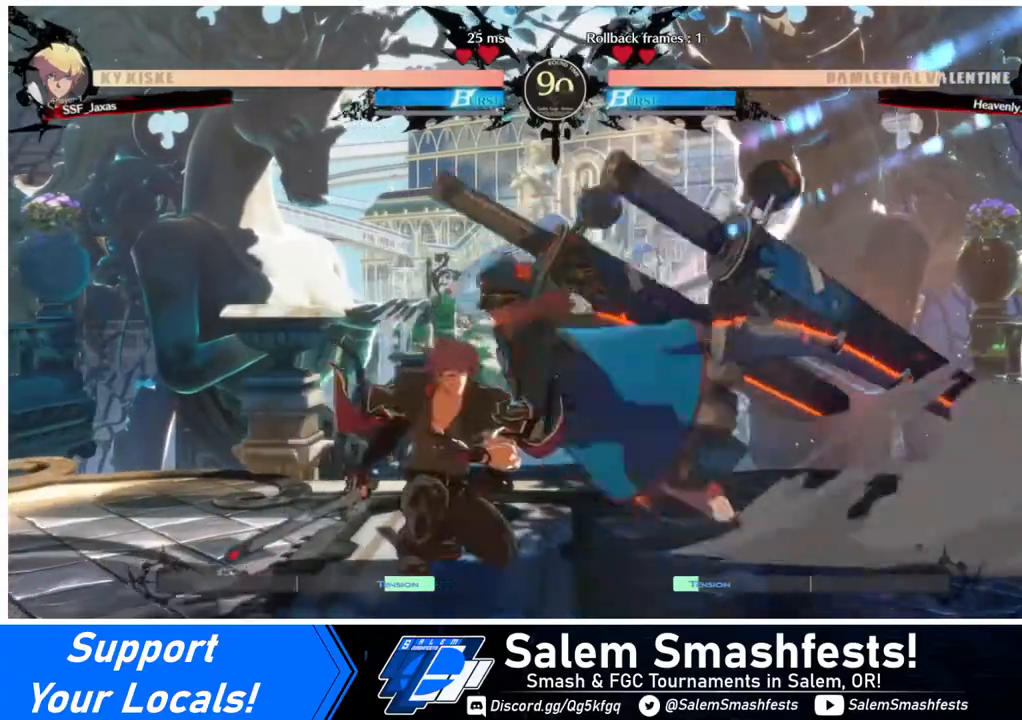
{"buttons": [], "events": [[120, "TRIANGLE", "down"], [240, "TRIANGLE", "up"], [360, "DPAD_DOWN", "up"], [360, "DPAD_LEFT", "up"]]}
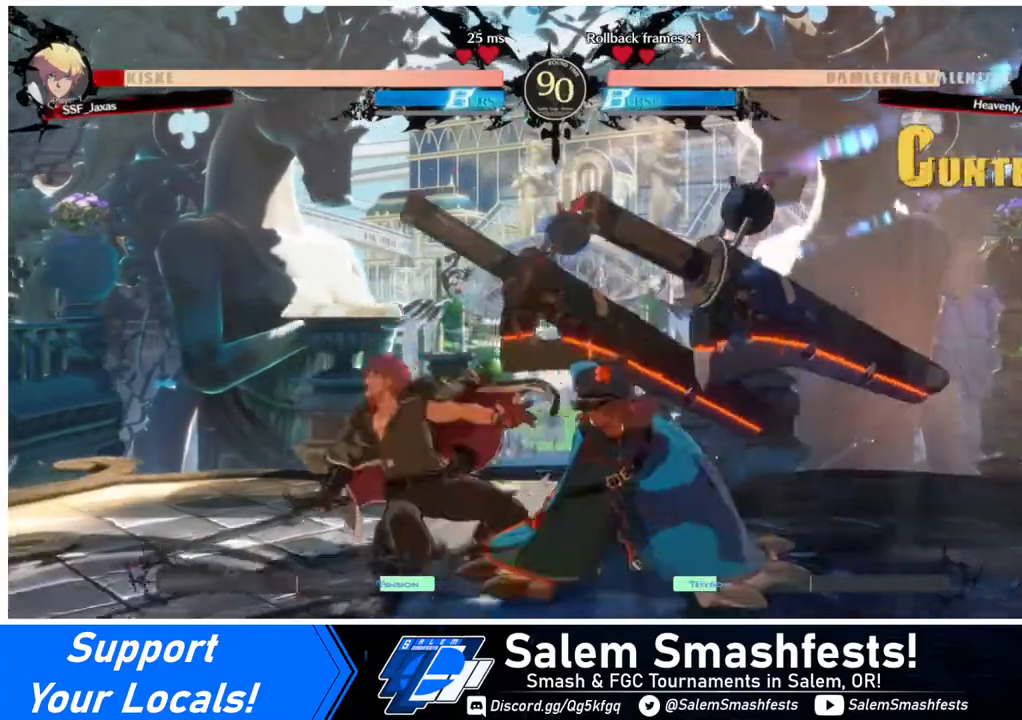
{"buttons": ["SQUARE", "TRIANGLE", "DPAD_LEFT"], "events": [[80, "DPAD_DOWN", "down"], [80, "DPAD_LEFT", "down"], [400, "TRIANGLE", "down"], [440, "DPAD_DOWN", "up"], [440, "SQUARE", "down"]]}
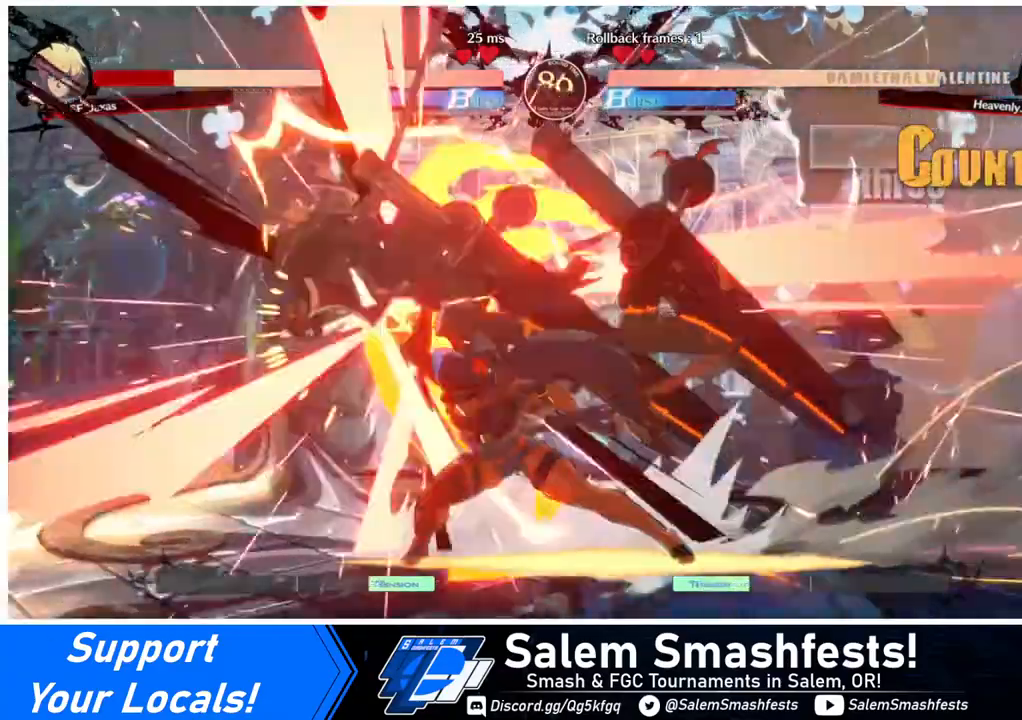
{"buttons": ["SQUARE", "DPAD_LEFT"], "events": [[120, "TRIANGLE", "up"], [200, "DPAD_DOWN", "down"], [360, "DPAD_DOWN", "up"]]}
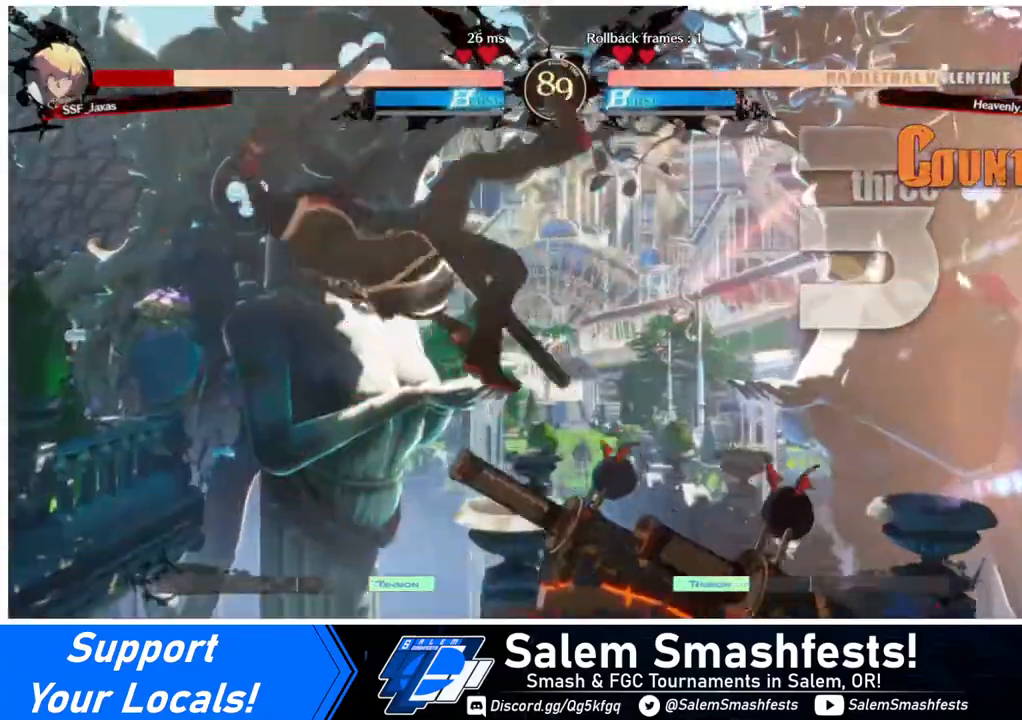
{"buttons": ["SQUARE", "DPAD_LEFT"], "events": [[400, "DPAD_DOWN", "down"], [520, "DPAD_DOWN", "up"]]}
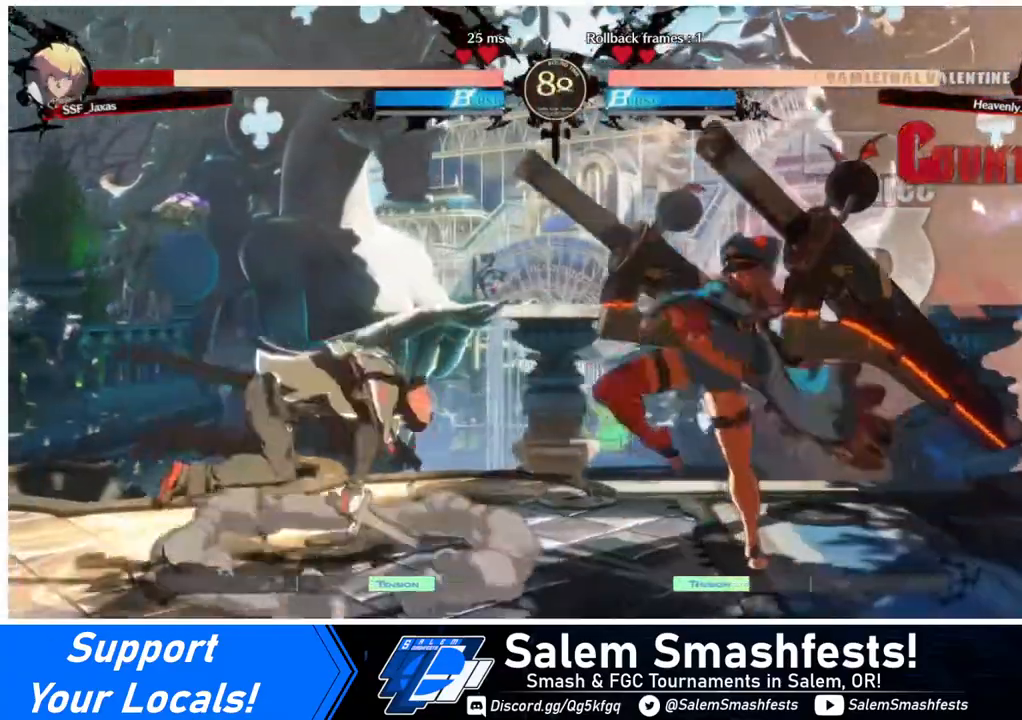
{"buttons": ["DPAD_LEFT"], "events": [[80, "SQUARE", "up"], [320, "DPAD_LEFT", "up"], [400, "DPAD_LEFT", "down"]]}
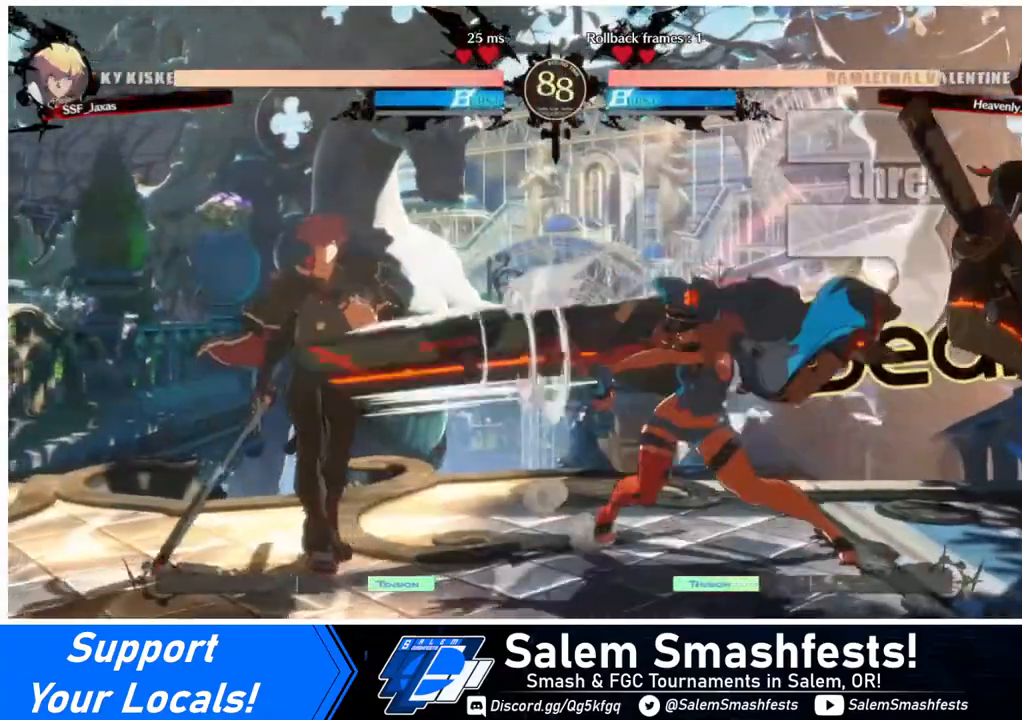
{"buttons": ["DPAD_RIGHT"], "events": [[40, "DPAD_DOWN", "down"], [440, "DPAD_DOWN", "up"], [440, "DPAD_LEFT", "up"], [480, "DPAD_RIGHT", "down"]]}
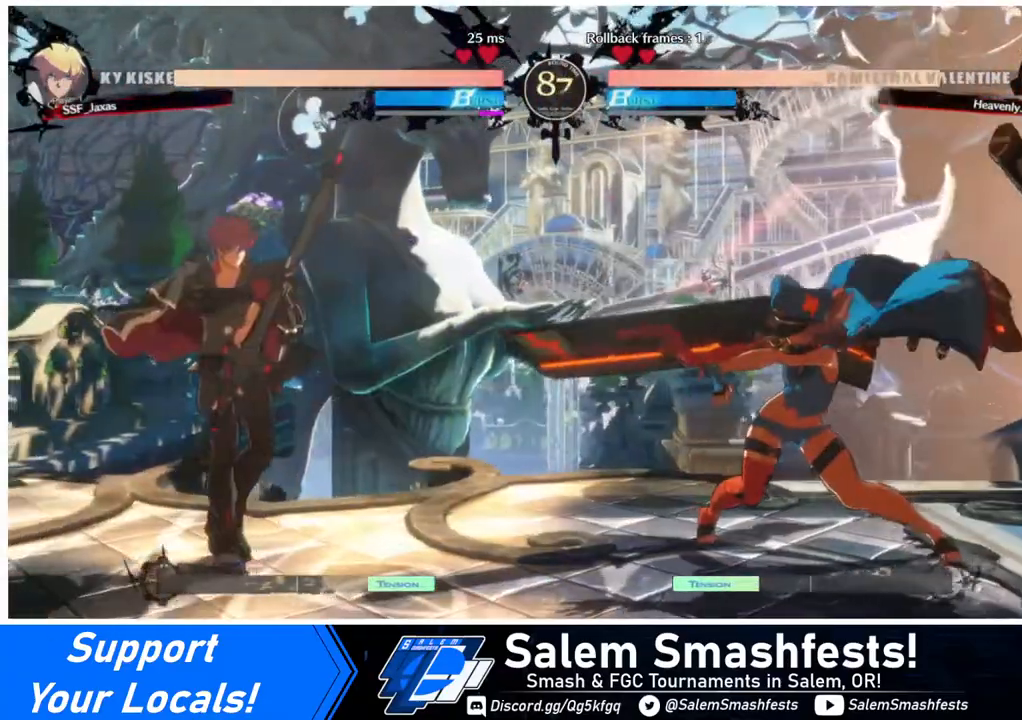
{"buttons": ["DPAD_LEFT"], "events": [[40, "DPAD_RIGHT", "up"], [120, "DPAD_RIGHT", "down"], [160, "DPAD_UP", "down"], [240, "DPAD_LEFT", "down"], [240, "DPAD_RIGHT", "up"], [280, "DPAD_UP", "up"]]}
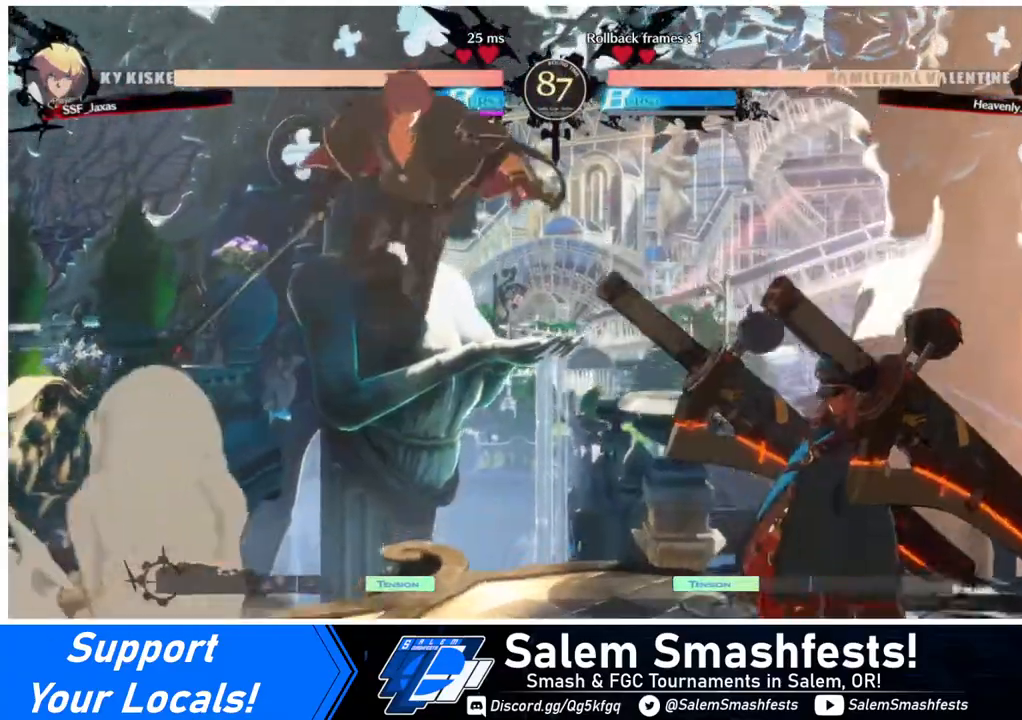
{"buttons": [], "events": [[120, "TRIANGLE", "down"], [240, "TRIANGLE", "up"], [440, "DPAD_LEFT", "up"]]}
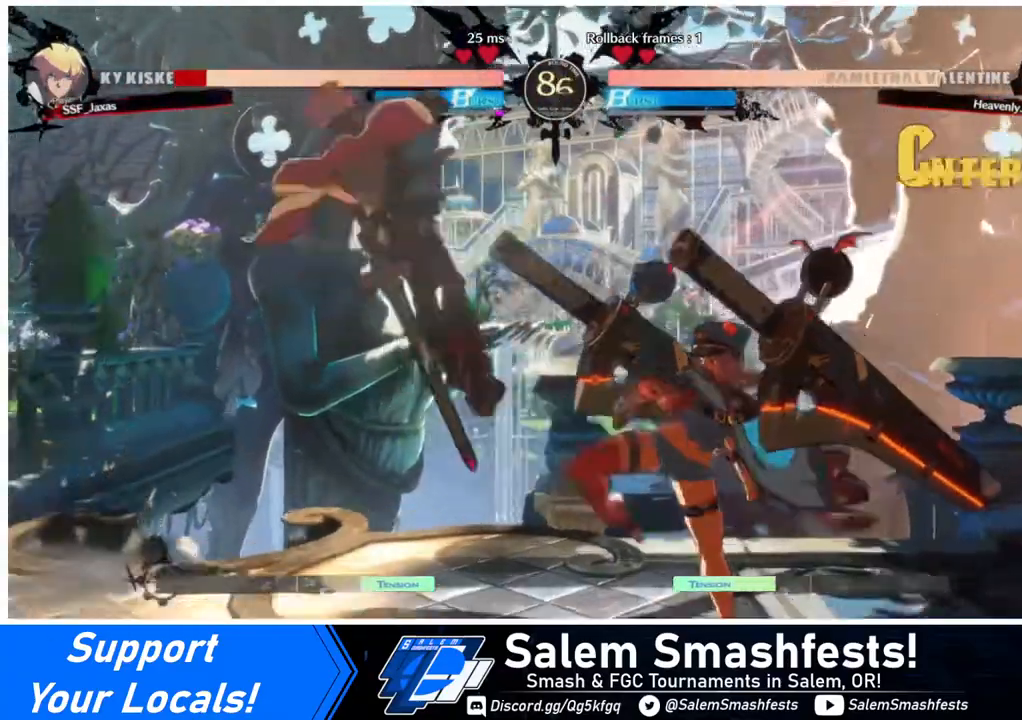
{"buttons": ["SQUARE", "DPAD_LEFT"], "events": [[80, "DPAD_RIGHT", "down"], [120, "DPAD_RIGHT", "up"], [160, "DPAD_LEFT", "down"], [440, "SQUARE", "down"]]}
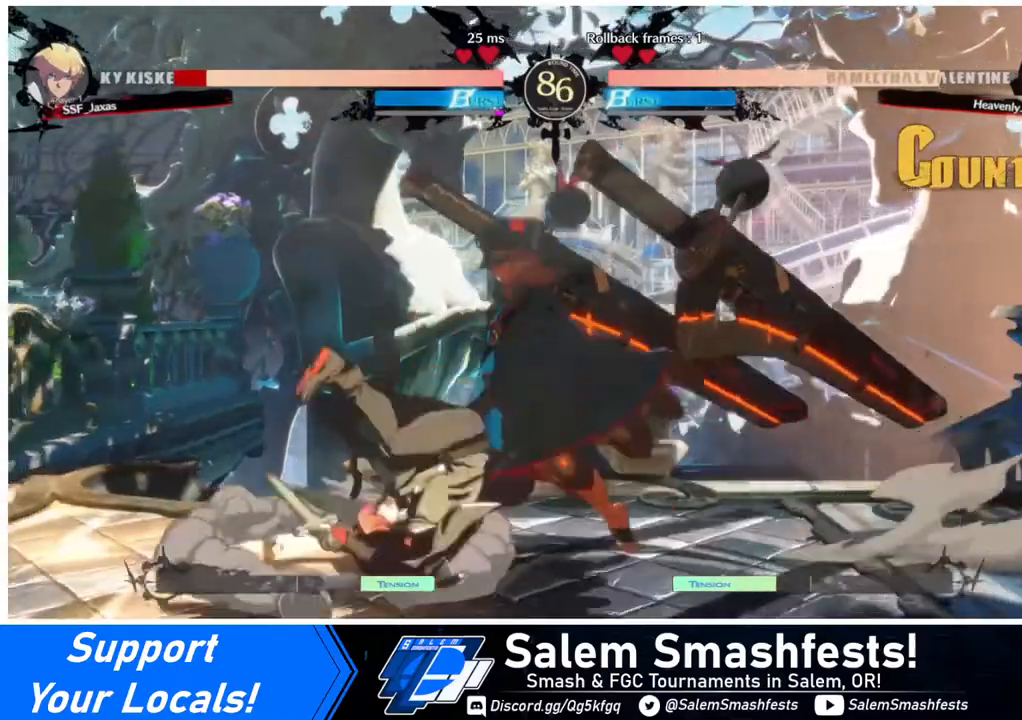
{"buttons": ["DPAD_DOWN", "DPAD_LEFT"], "events": [[80, "SQUARE", "up"], [360, "DPAD_DOWN", "down"]]}
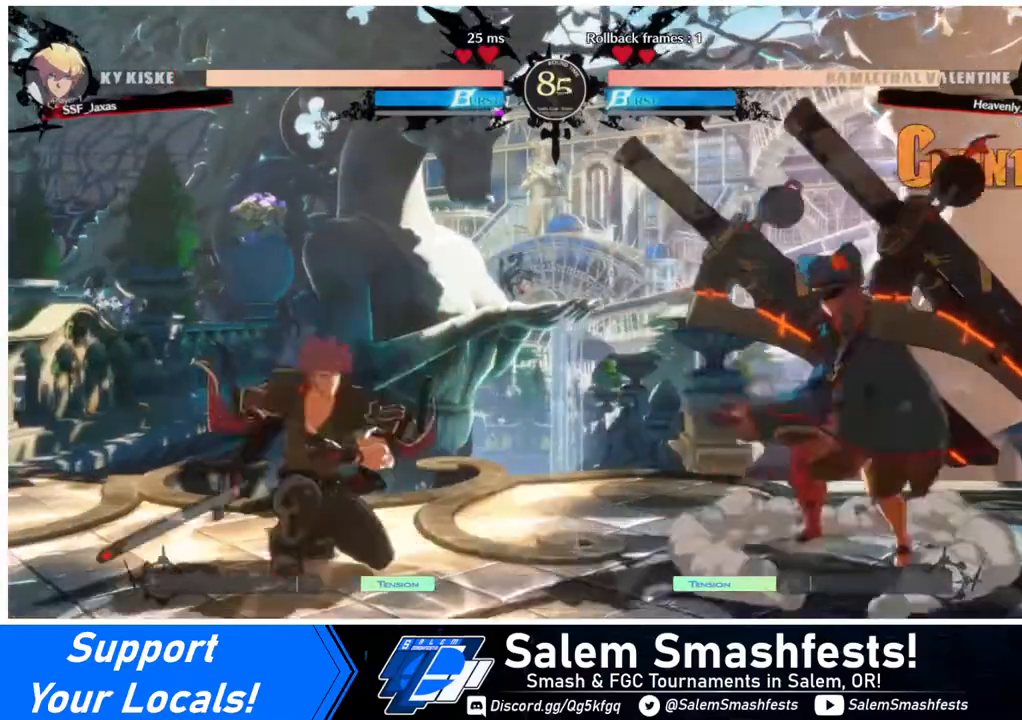
{"buttons": ["R1"], "events": [[120, "DPAD_DOWN", "up"], [120, "DPAD_LEFT", "up"], [120, "TRIANGLE", "down"], [320, "TRIANGLE", "up"], [440, "R1", "down"]]}
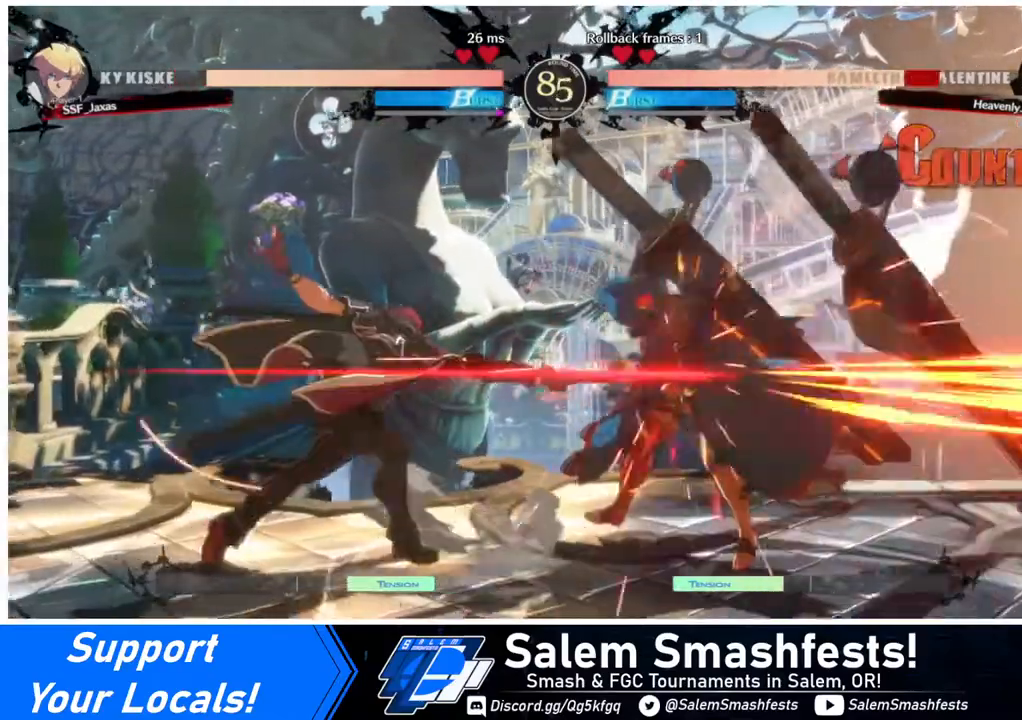
{"buttons": ["SQUARE"], "events": [[160, "R1", "up"], [280, "DPAD_DOWN", "down"], [320, "DPAD_RIGHT", "down"], [440, "DPAD_DOWN", "up"], [440, "SQUARE", "down"], [480, "DPAD_RIGHT", "up"]]}
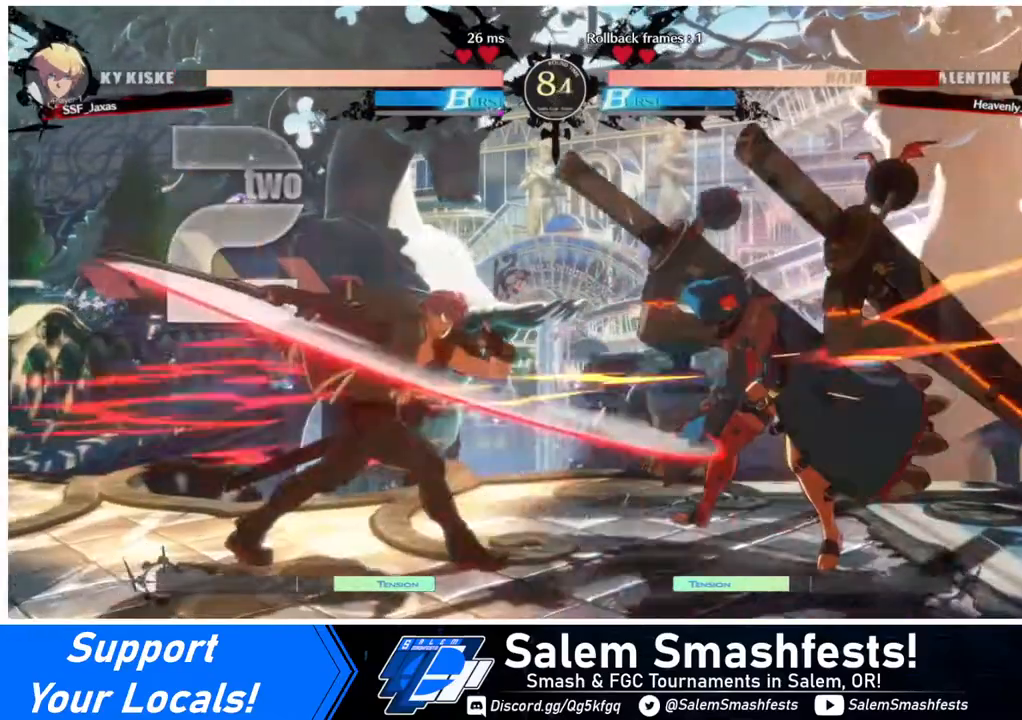
{"buttons": [], "events": [[80, "SQUARE", "up"]]}
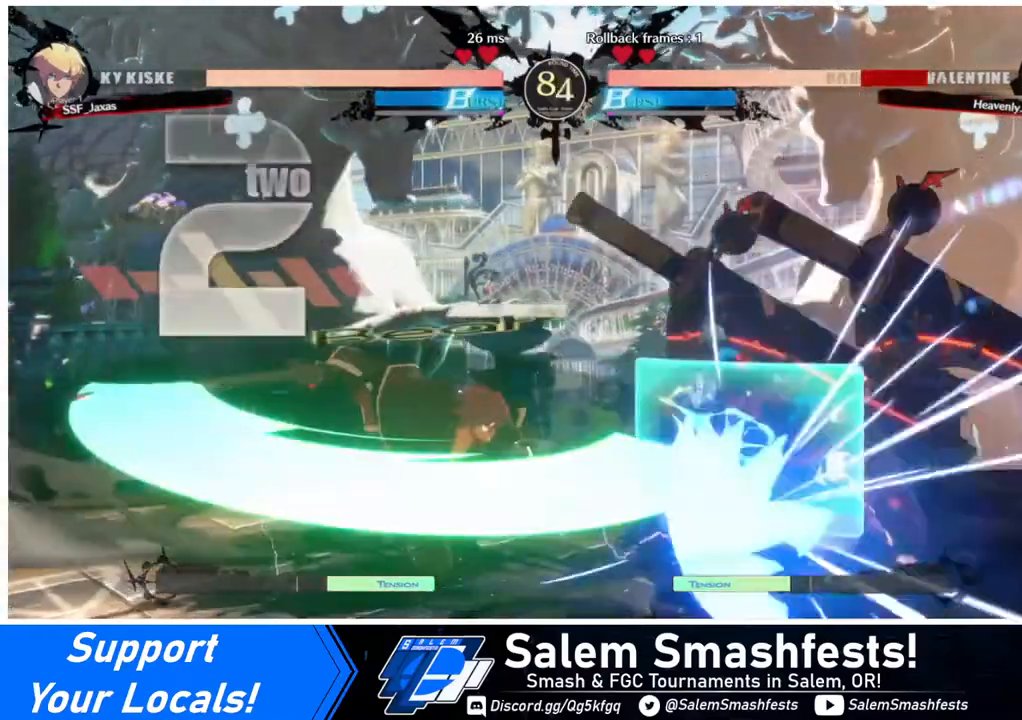
{"buttons": [], "events": []}
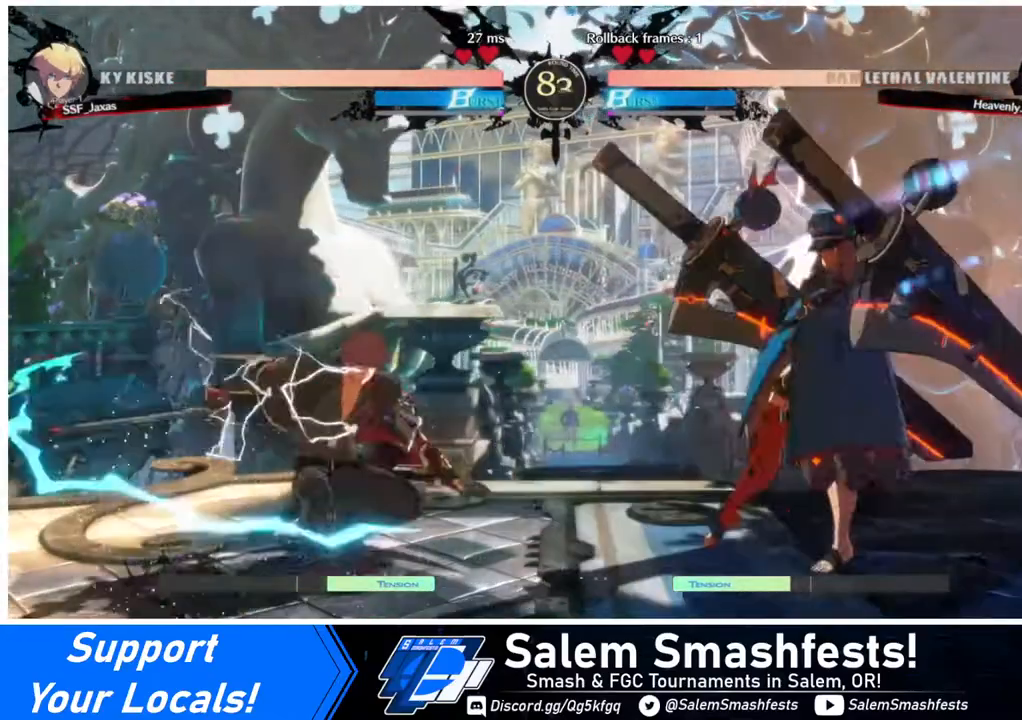
{"buttons": ["DPAD_RIGHT"], "events": [[40, "DPAD_LEFT", "down"], [320, "DPAD_LEFT", "up"], [320, "DPAD_RIGHT", "down"], [360, "DPAD_RIGHT", "up"], [440, "DPAD_RIGHT", "down"]]}
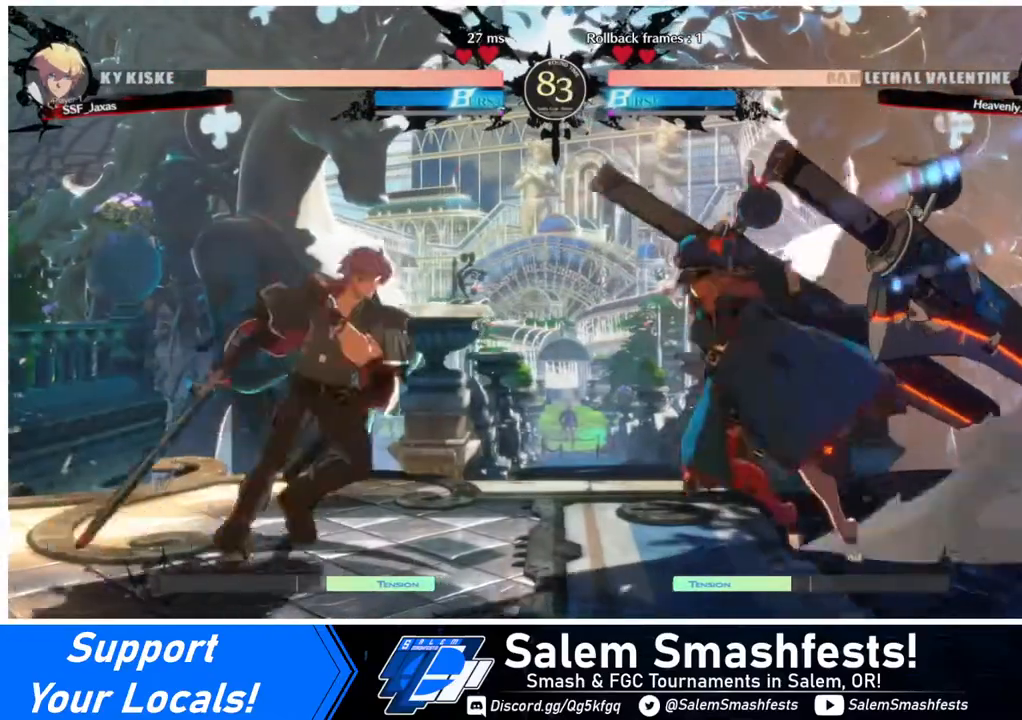
{"buttons": ["DPAD_DOWN", "DPAD_LEFT"], "events": [[120, "DPAD_DOWN", "down"], [200, "DPAD_RIGHT", "up"], [200, "SQUARE", "down"], [240, "SQUARE", "up"], [280, "R2", "down"], [480, "R2", "up"], [520, "DPAD_LEFT", "down"]]}
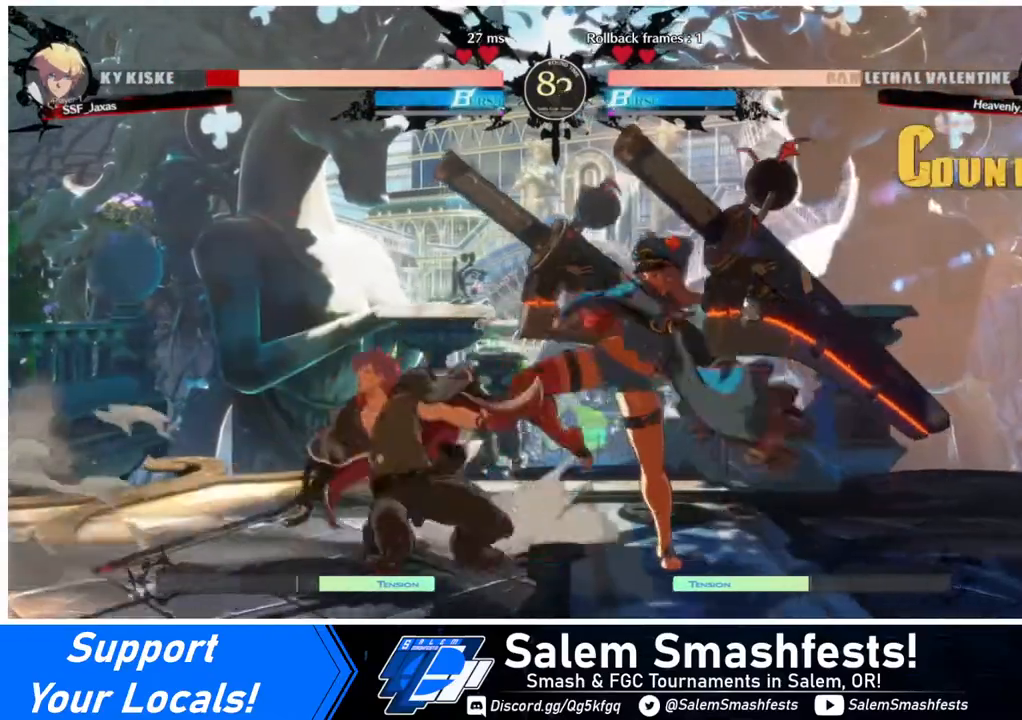
{"buttons": ["R2", "DPAD_DOWN", "DPAD_LEFT"], "events": [[200, "SQUARE", "down"], [320, "SQUARE", "up"], [400, "R2", "down"]]}
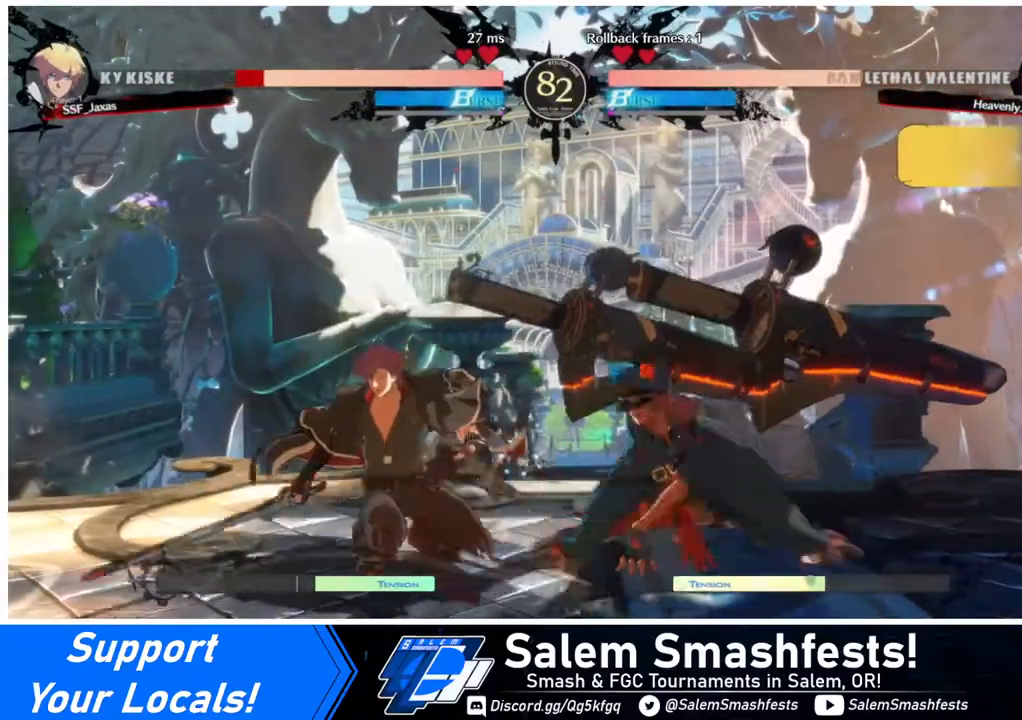
{"buttons": ["TRIANGLE", "DPAD_DOWN", "DPAD_LEFT"], "events": [[80, "R2", "up"], [520, "TRIANGLE", "down"]]}
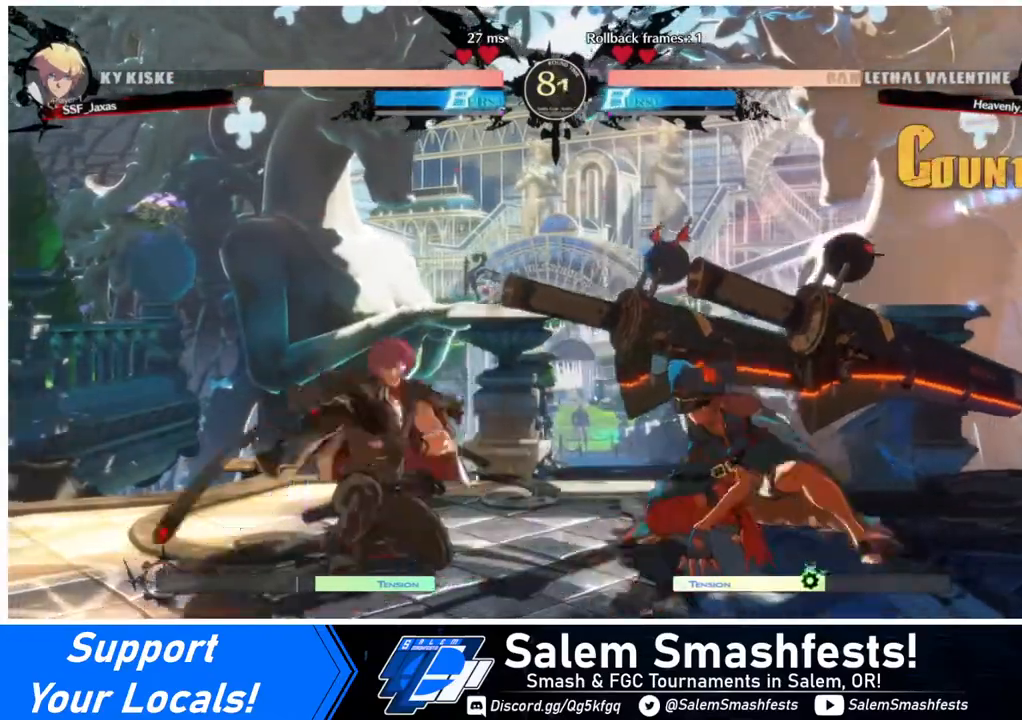
{"buttons": ["R1"], "events": [[40, "DPAD_LEFT", "up"], [120, "DPAD_DOWN", "up"], [120, "TRIANGLE", "up"], [280, "DPAD_DOWN", "down"], [320, "DPAD_DOWN", "up"], [400, "R1", "down"]]}
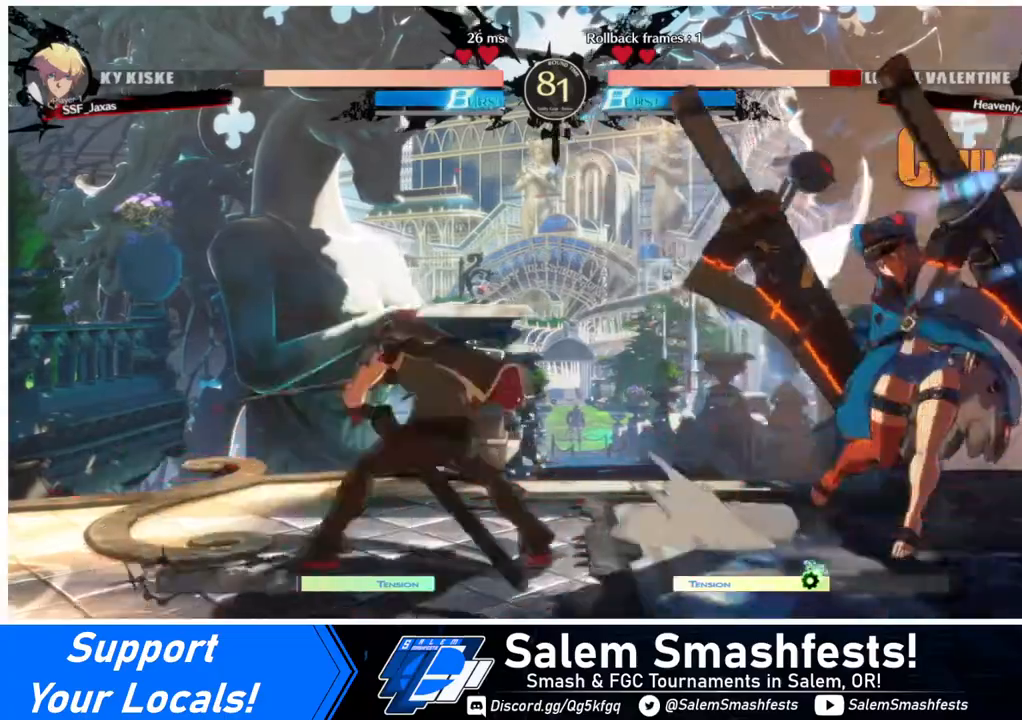
{"buttons": ["DPAD_LEFT"], "events": [[80, "R1", "up"], [520, "DPAD_LEFT", "down"]]}